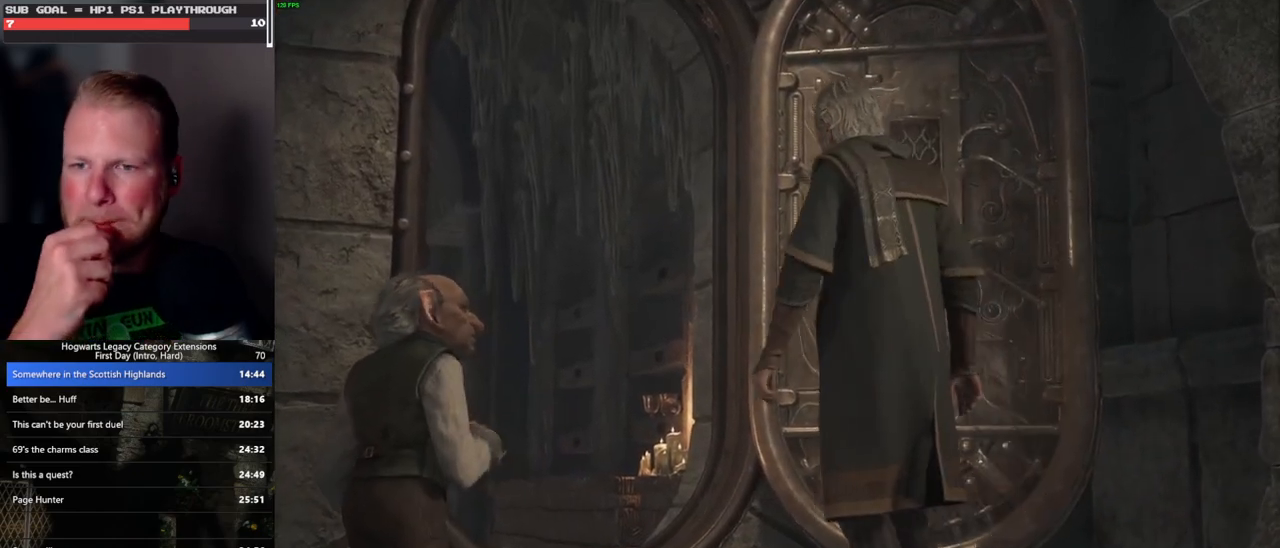
Gameplay with keyboard and mouse; each line is a JSON object with the keys and mouse buttons held at the frame after it. "events" lists presses ("down") and releases ("up") of ".", "/", "0", "1", "2", "3", "4", "5", "6", "7", "8", "9", "a", "alt_l", "alt_r", "b", "backslash", "backspace", "c", "caps_lock", "comma", "ctrl_l", "ctrl_r", "d", "e", "equals", "escape", "f", "f1", "f10", "f11", "f12", "f2", "f3", "f4", "f5", "f6", "f7", "f8", "f9", "g", "h", "i", "j", "k", "l", "lbracket", "m", "minus", "n", "o", "p", "q", "quote", "r", "rbracket", "return", "s", "semicolon", "shift_l", "shift_r", "space", "super_l", "super_r", "t", "tab", "tilde", "u", "v", "w", "x", "y", "z", "mouse_left", "mouse_wheel", "mouse_right", "mouse_mb4" and "mouse_mb5" between this image and that frame as [ms after this image, input, new state], when the widget could be followed in between. "mouse_left", "mouse_wheel", "mouse_right", "mouse_mb4", "mouse_mb5" = the "left", "wheel", "right", "mb4", "mb5" buttons of the "mouse" list. No other keys are recorded. "wheel" means that the mouse wheel is clicked or scrolled. Mouse movement is not recorded.
{"keys": ["a", "w"], "mouse": [], "events": [[367, "w", "down"], [467, "a", "down"]]}
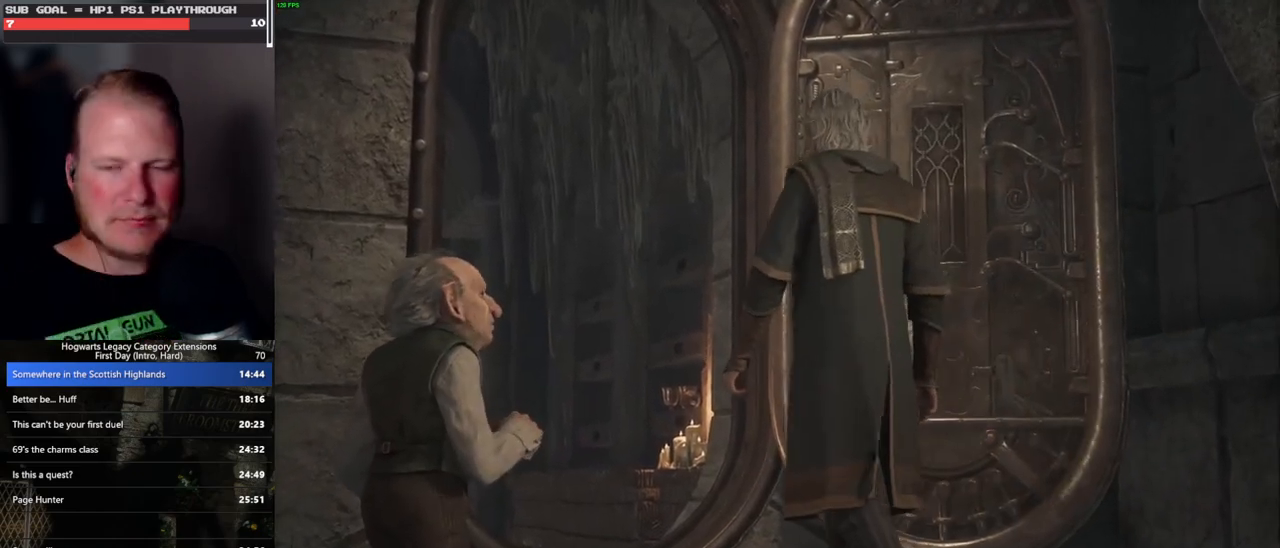
{"keys": ["a", "w"], "mouse": [], "events": []}
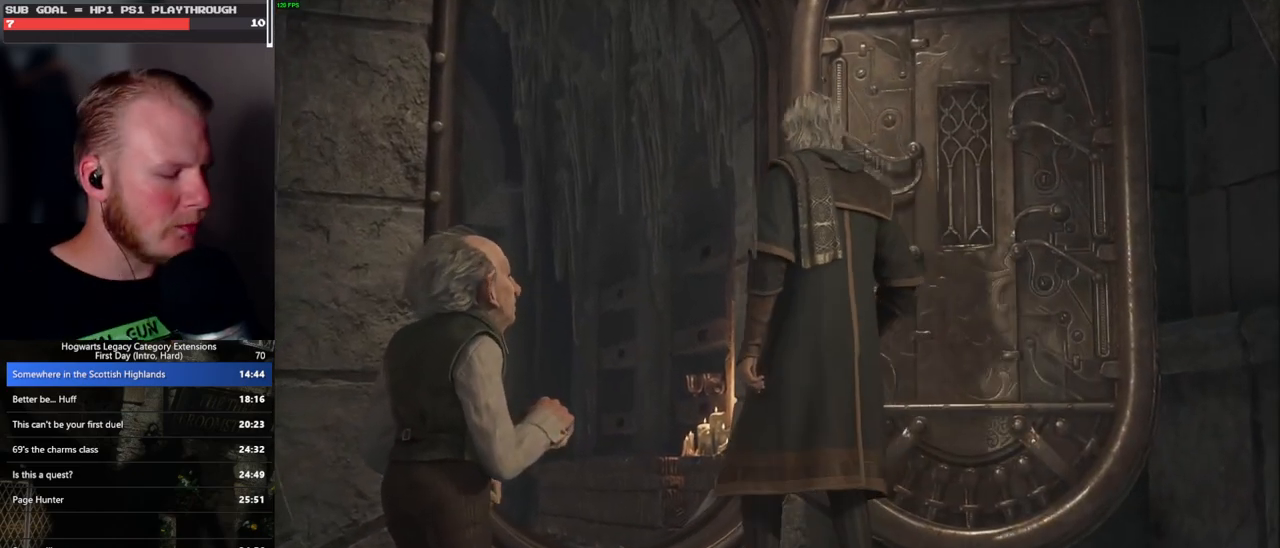
{"keys": ["a", "w"], "mouse": [], "events": []}
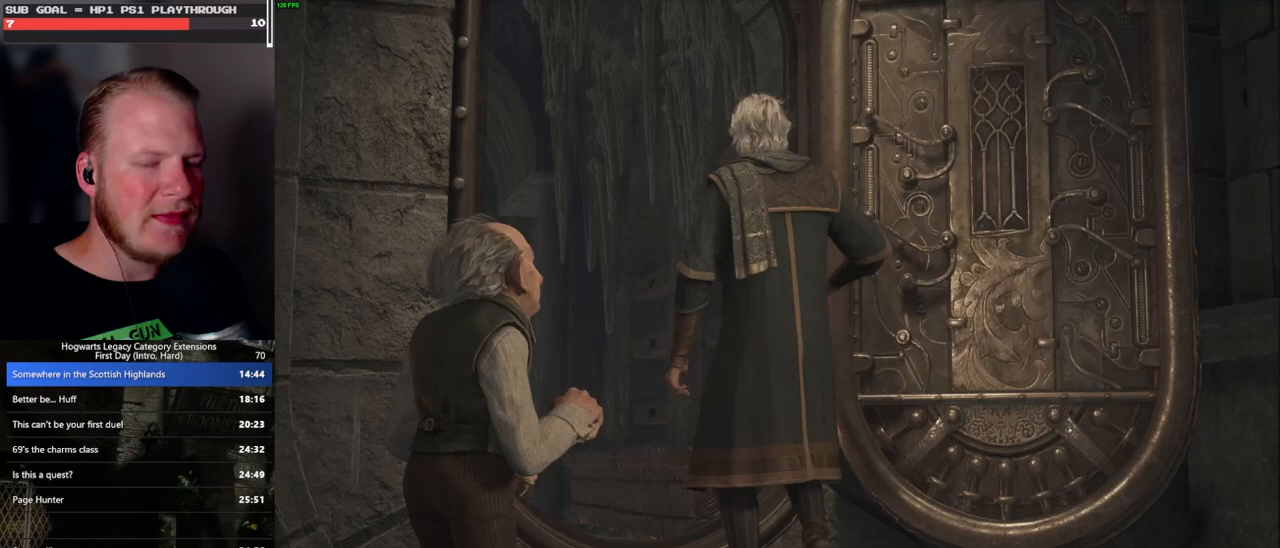
{"keys": ["a", "w"], "mouse": [], "events": []}
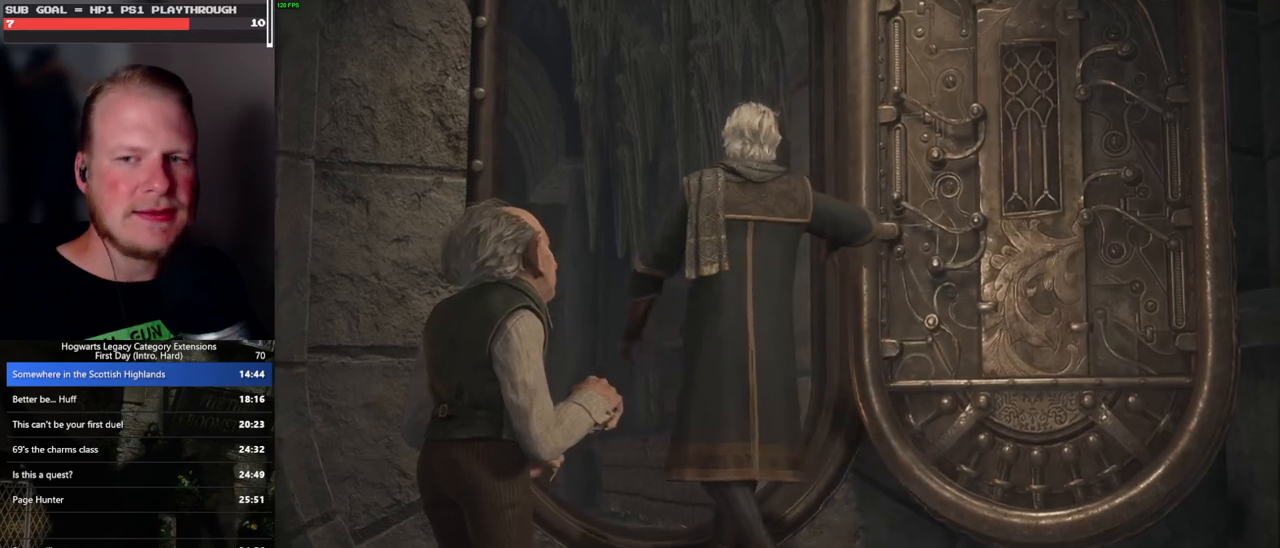
{"keys": ["a", "w"], "mouse": [], "events": []}
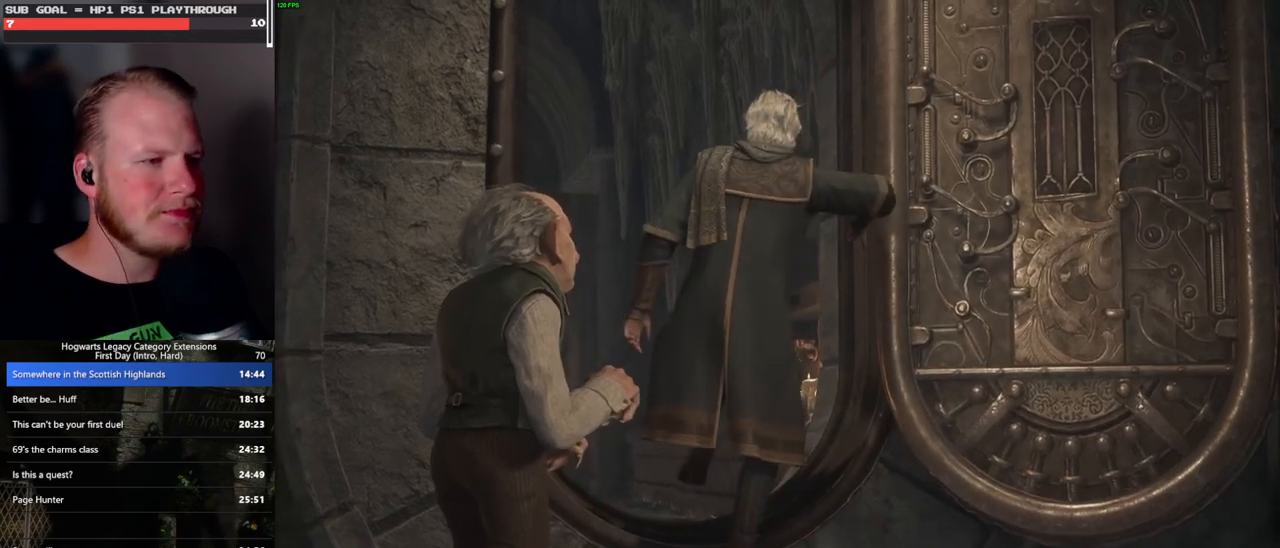
{"keys": ["a", "shift_l", "w"], "mouse": [], "events": [[467, "shift_l", "down"]]}
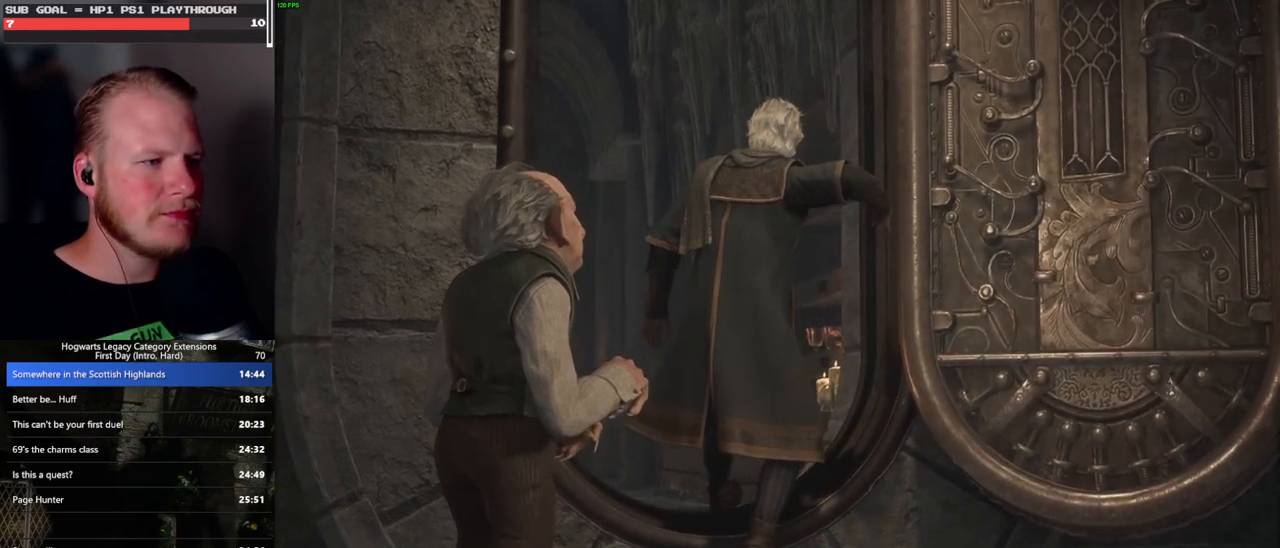
{"keys": ["a", "w"], "mouse": [], "events": [[117, "shift_l", "up"]]}
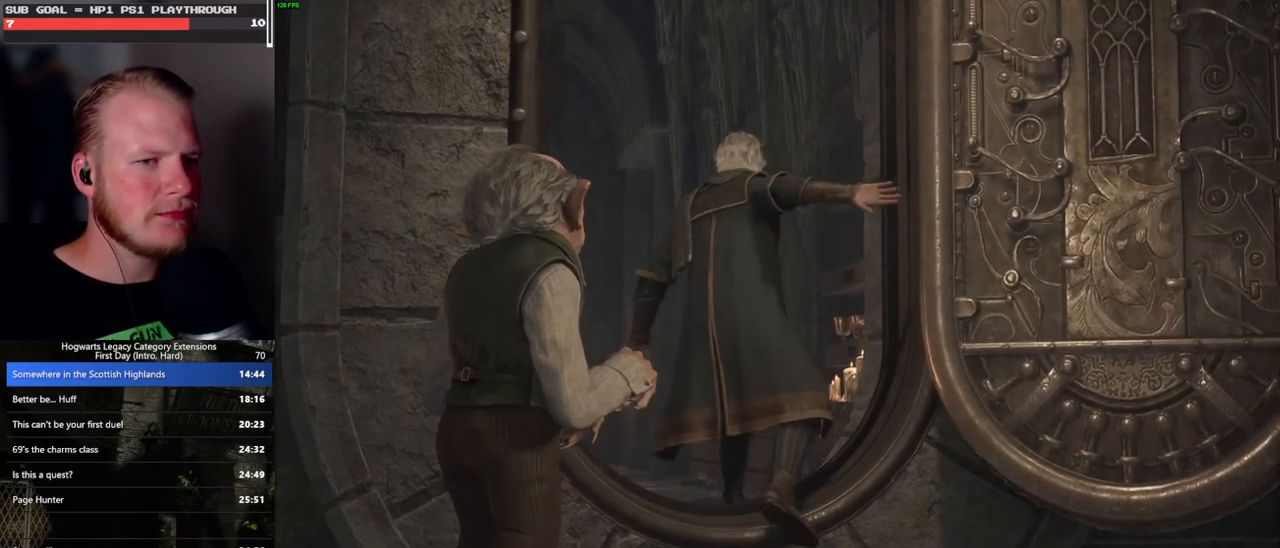
{"keys": ["a", "w"], "mouse": [], "events": [[233, "f", "down"], [300, "f", "up"], [400, "f", "down"], [467, "f", "up"]]}
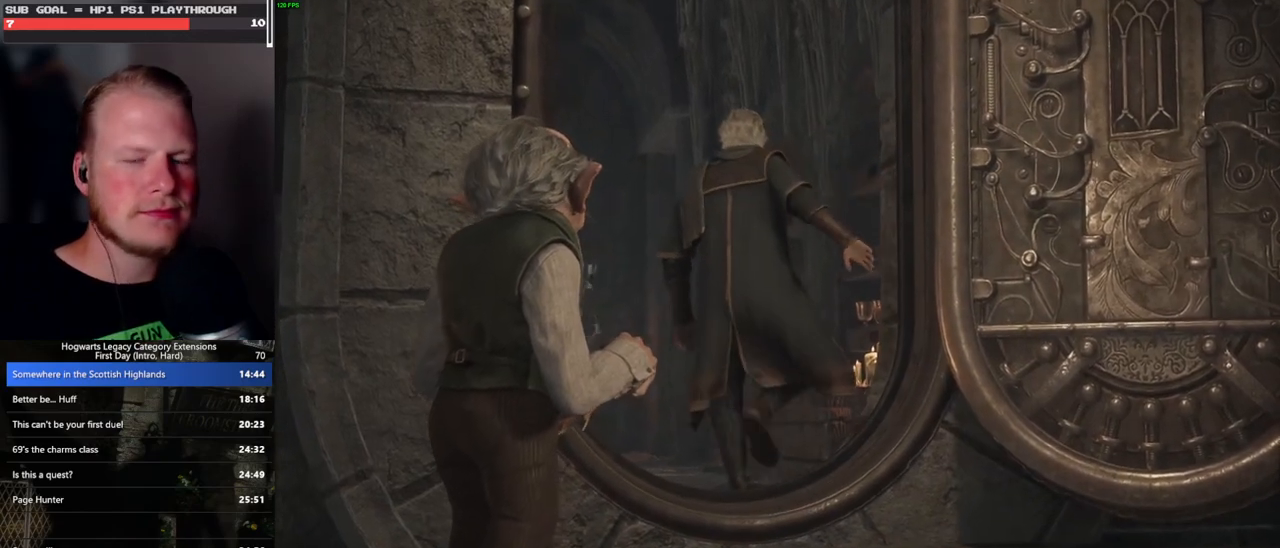
{"keys": ["a", "w"], "mouse": [], "events": [[67, "f", "down"], [133, "f", "up"], [250, "f", "down"], [317, "f", "up"], [417, "f", "down"], [483, "f", "up"]]}
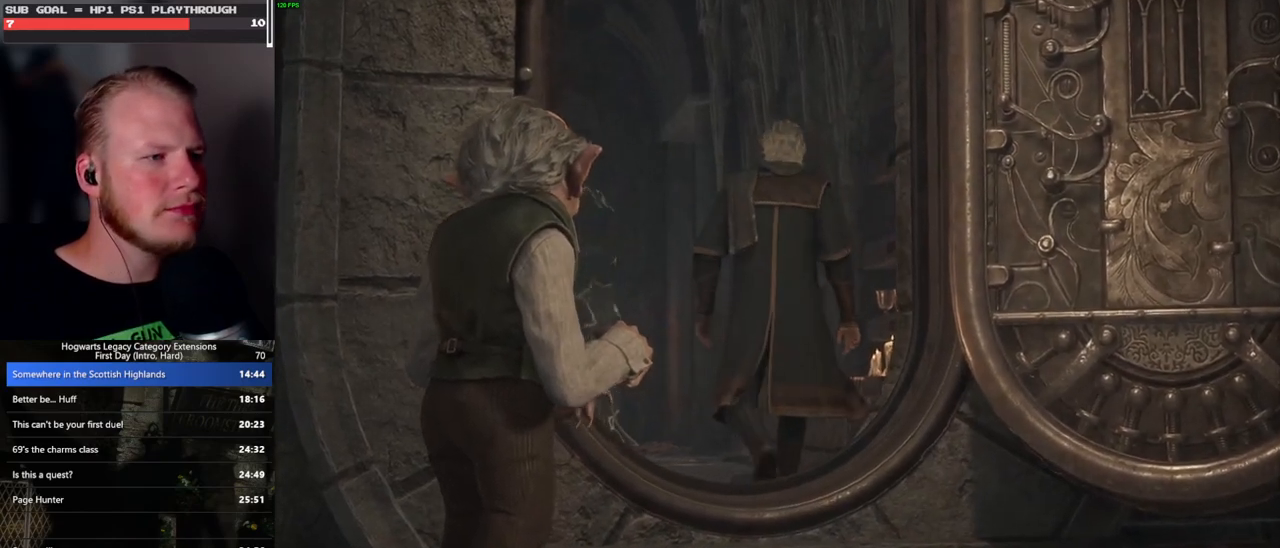
{"keys": ["a", "w"], "mouse": [], "events": [[83, "f", "down"], [133, "f", "up"], [233, "f", "down"], [300, "f", "up"], [400, "f", "down"], [467, "f", "up"]]}
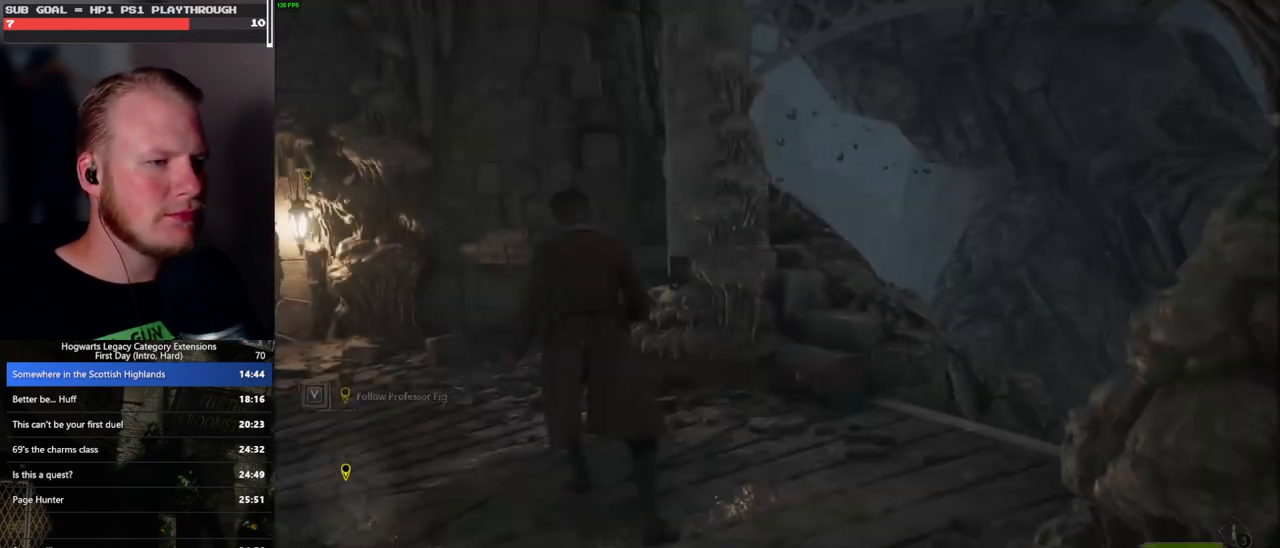
{"keys": ["a", "w"], "mouse": [], "events": []}
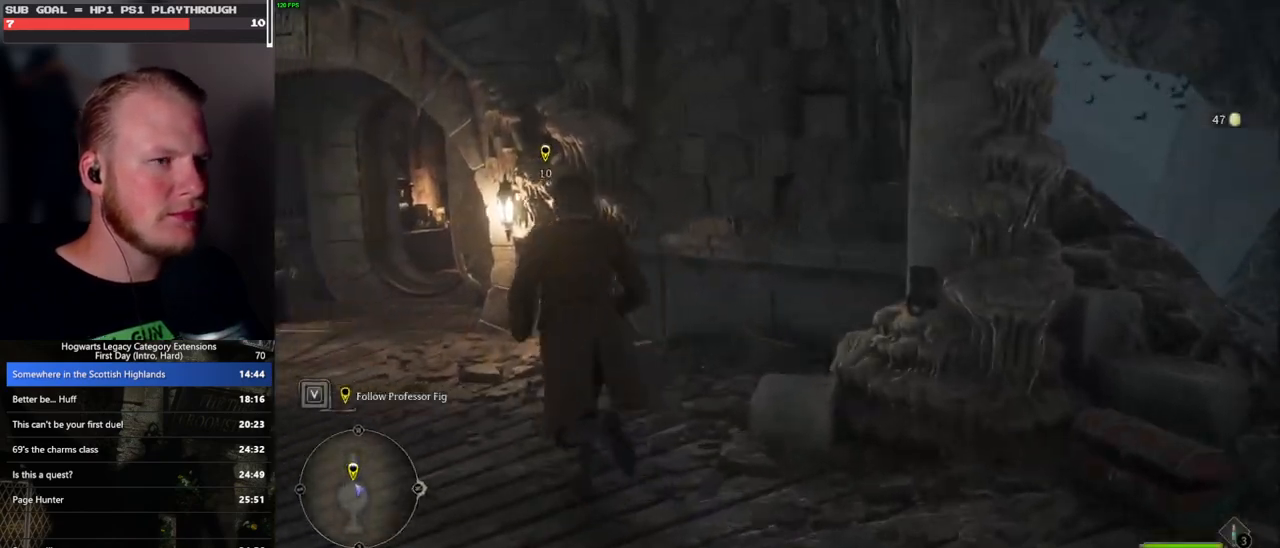
{"keys": ["a", "w"], "mouse": [], "events": []}
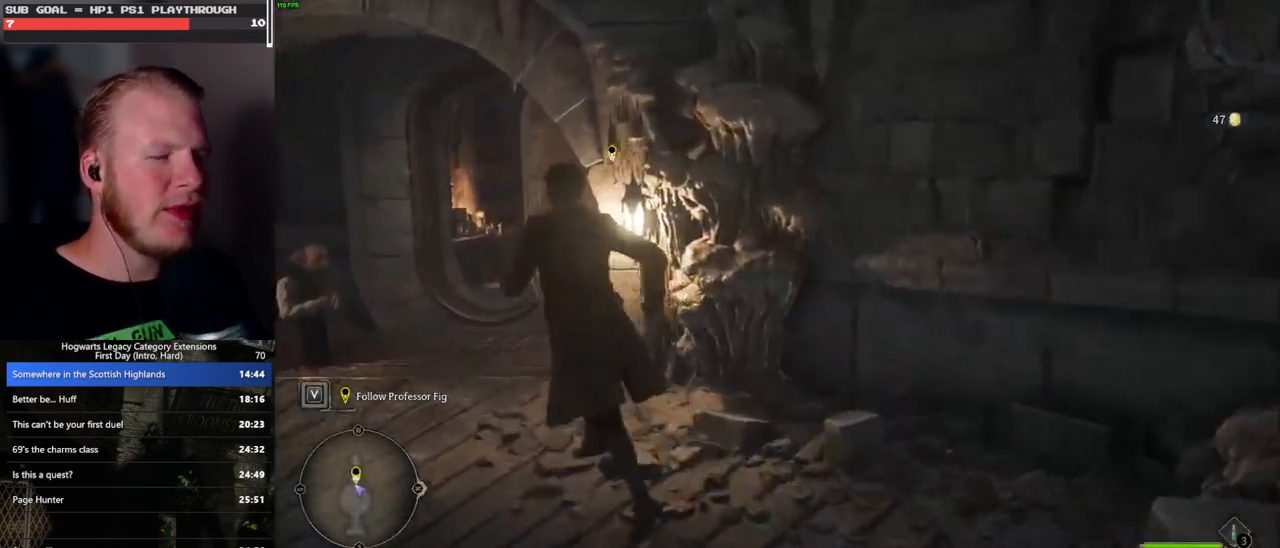
{"keys": ["w"], "mouse": [], "events": [[150, "a", "up"]]}
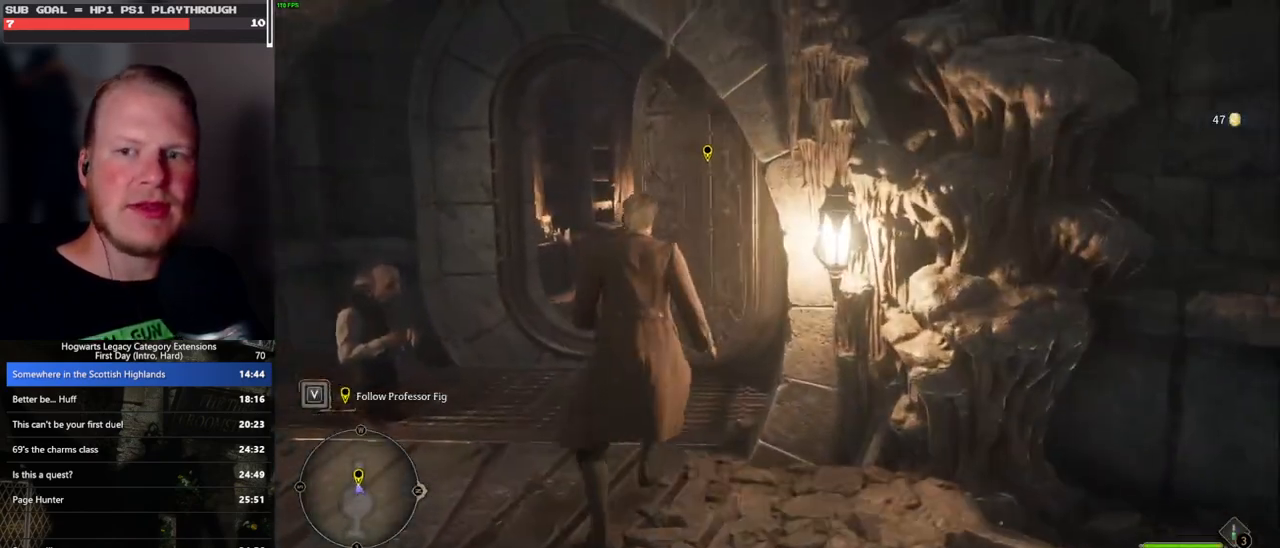
{"keys": ["w"], "mouse": [], "events": [[17, "a", "down"], [117, "a", "up"]]}
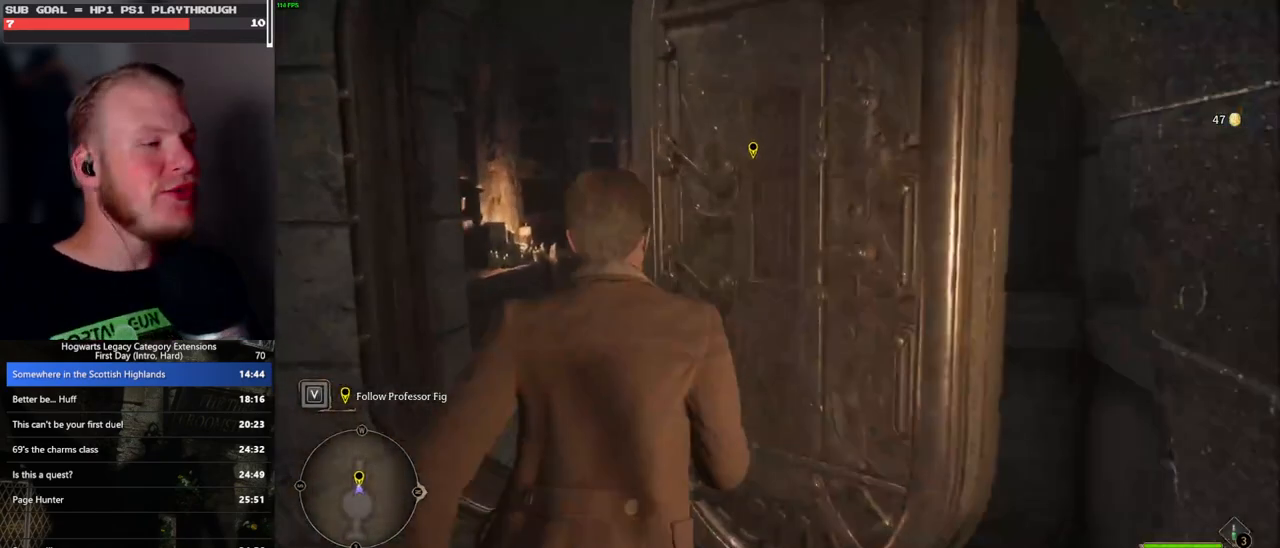
{"keys": ["w"], "mouse": [], "events": [[100, "a", "down"], [450, "a", "up"]]}
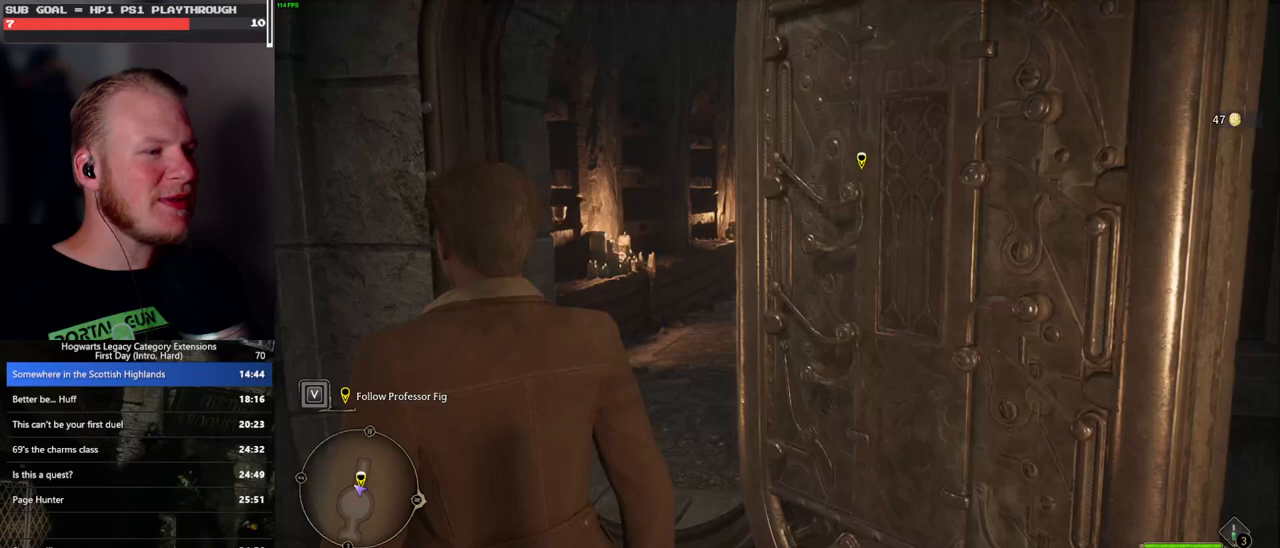
{"keys": ["w"], "mouse": [], "events": []}
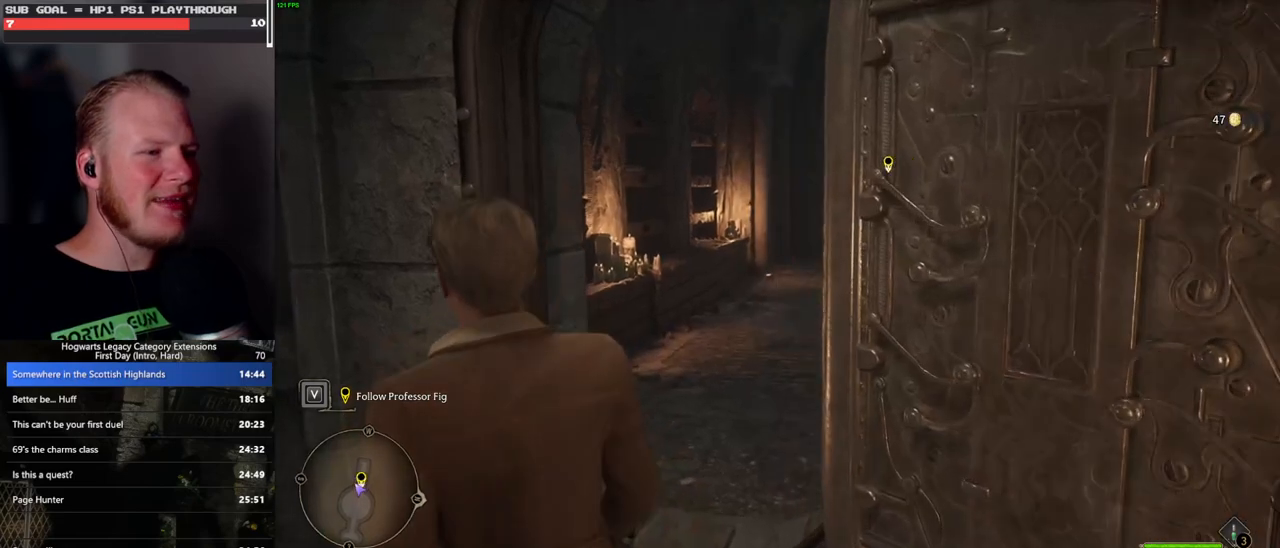
{"keys": ["w"], "mouse": [], "events": []}
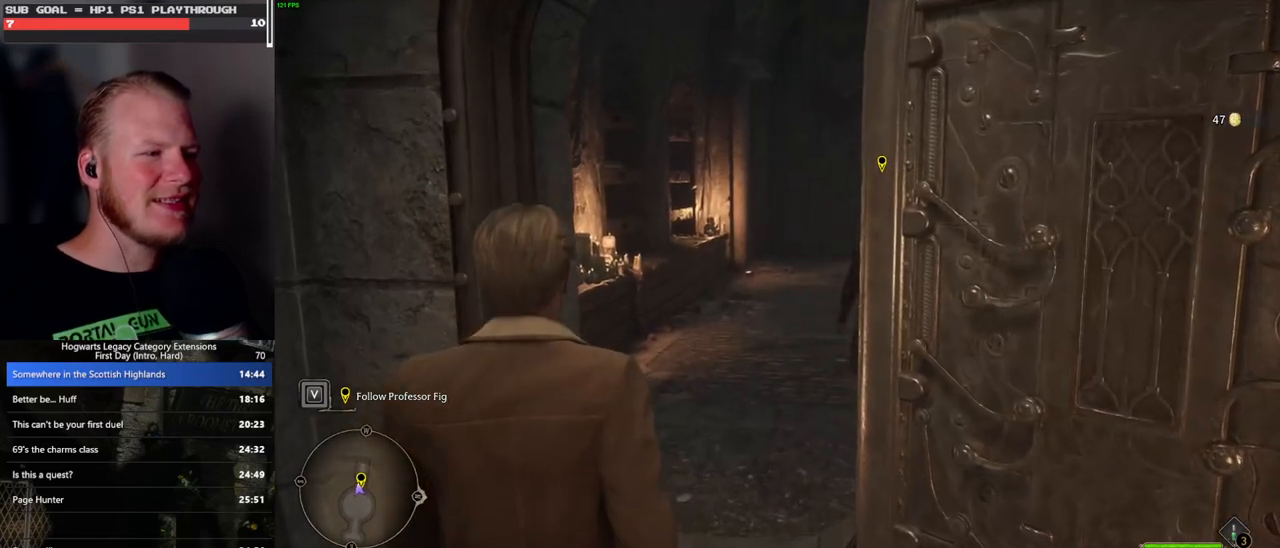
{"keys": ["w"], "mouse": [], "events": []}
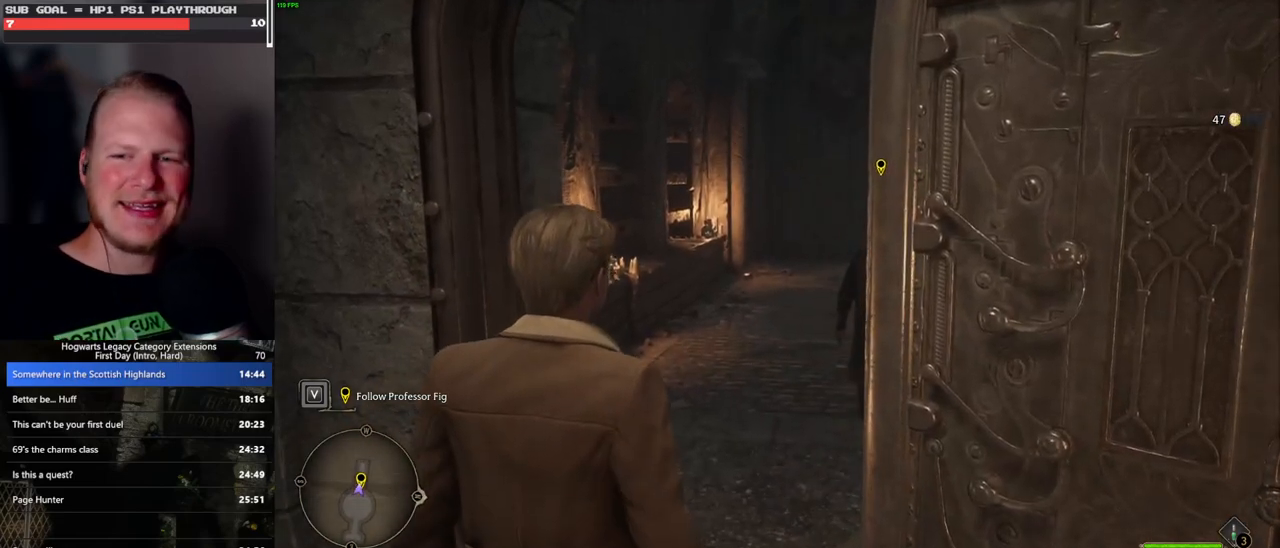
{"keys": ["w"], "mouse": [], "events": []}
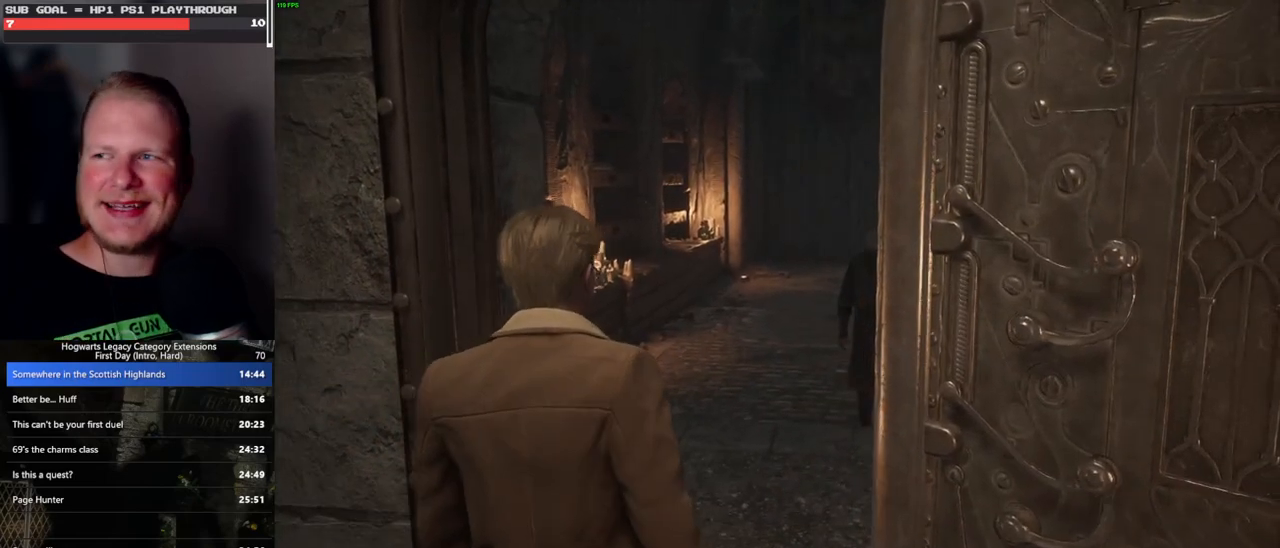
{"keys": ["w"], "mouse": [], "events": []}
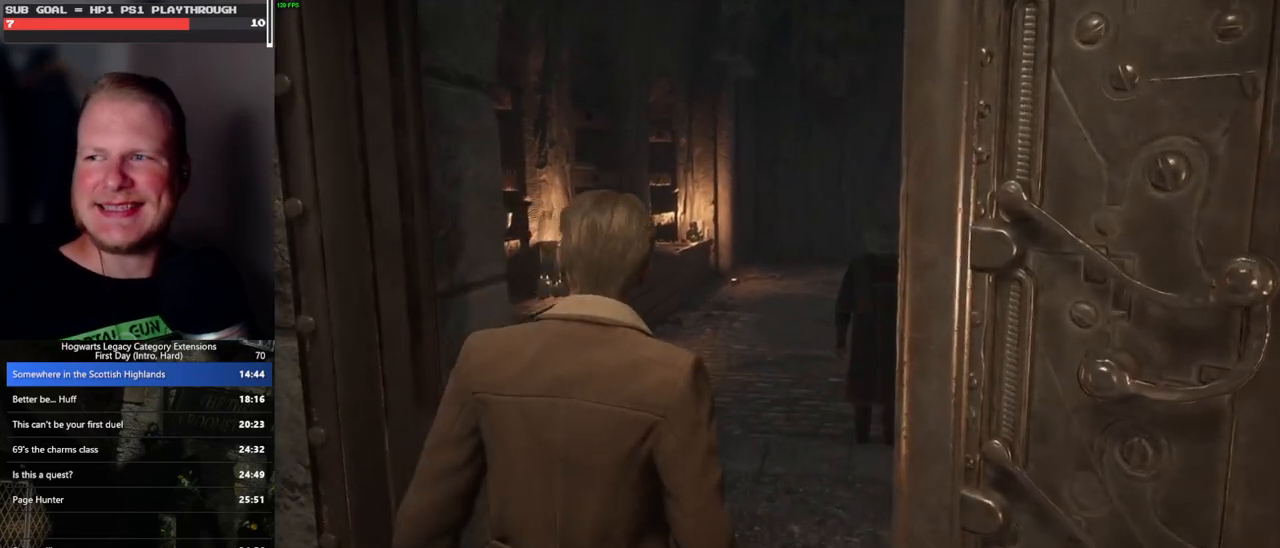
{"keys": ["w"], "mouse": [], "events": []}
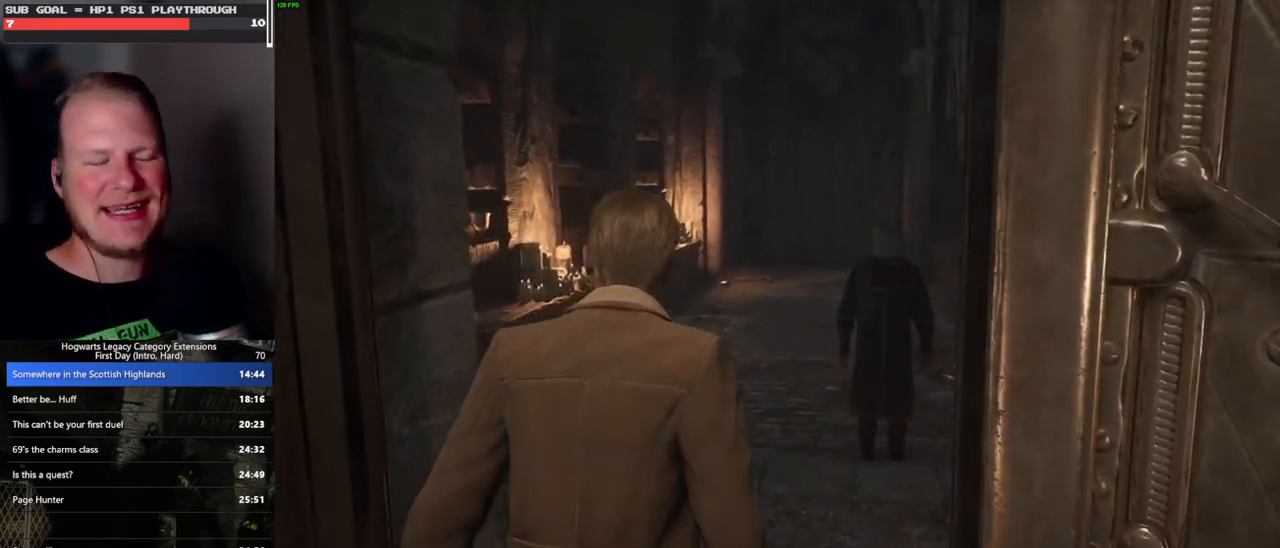
{"keys": ["w"], "mouse": [], "events": []}
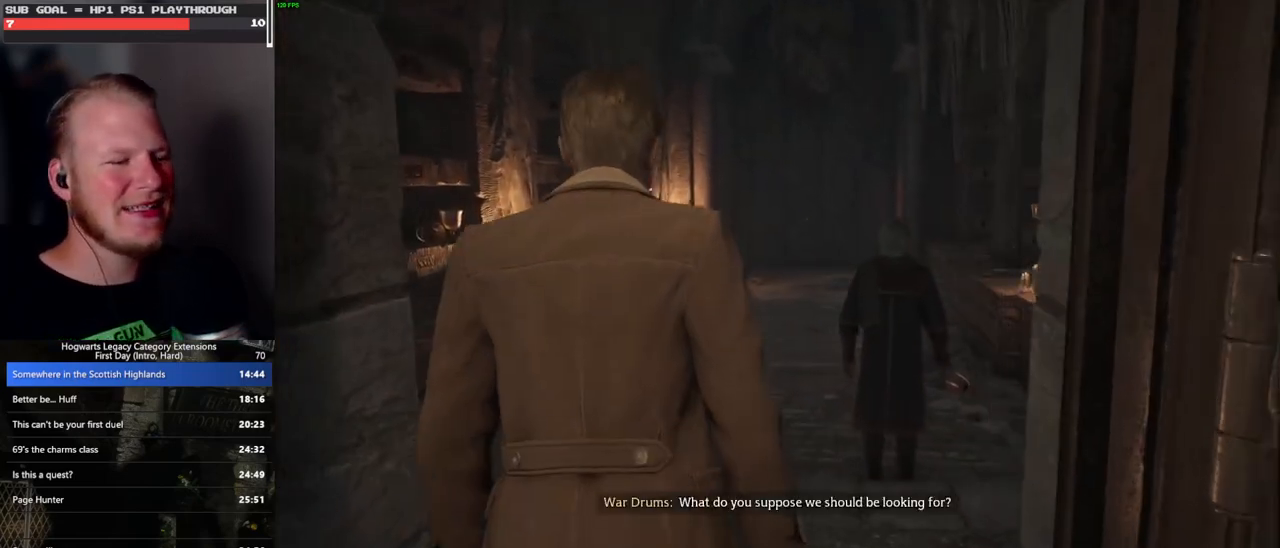
{"keys": ["w"], "mouse": [], "events": []}
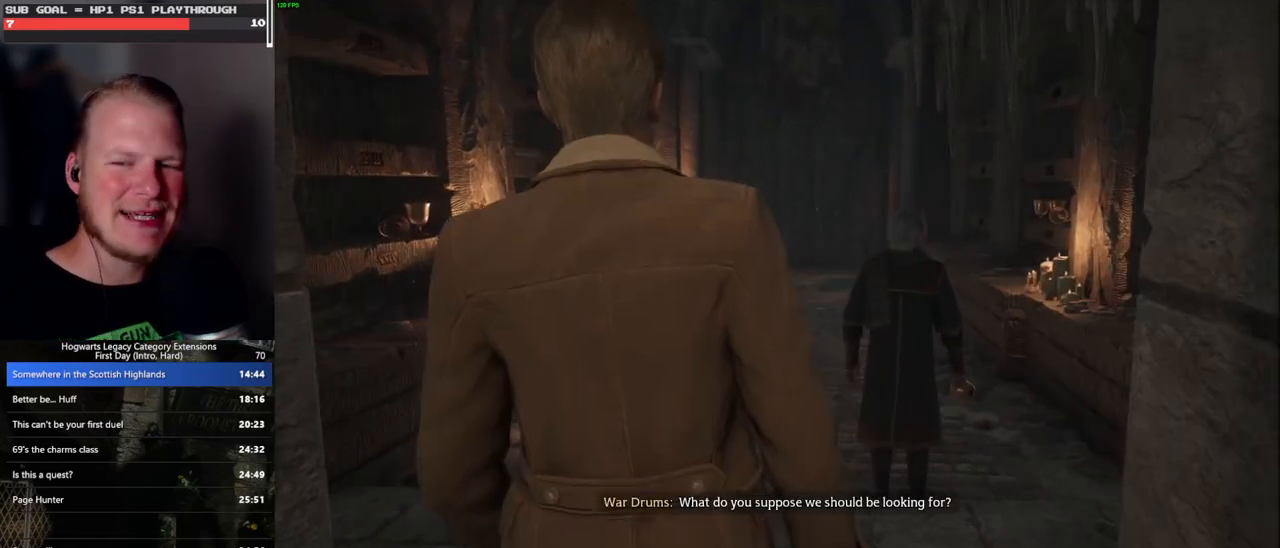
{"keys": ["w"], "mouse": [], "events": []}
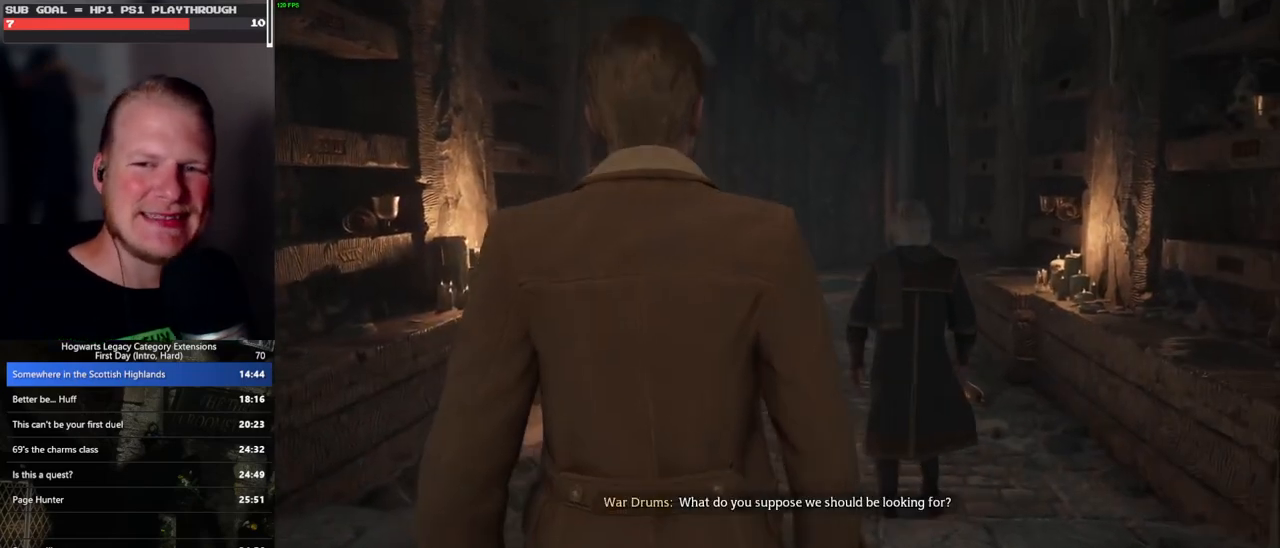
{"keys": [], "mouse": [], "events": [[333, "w", "up"]]}